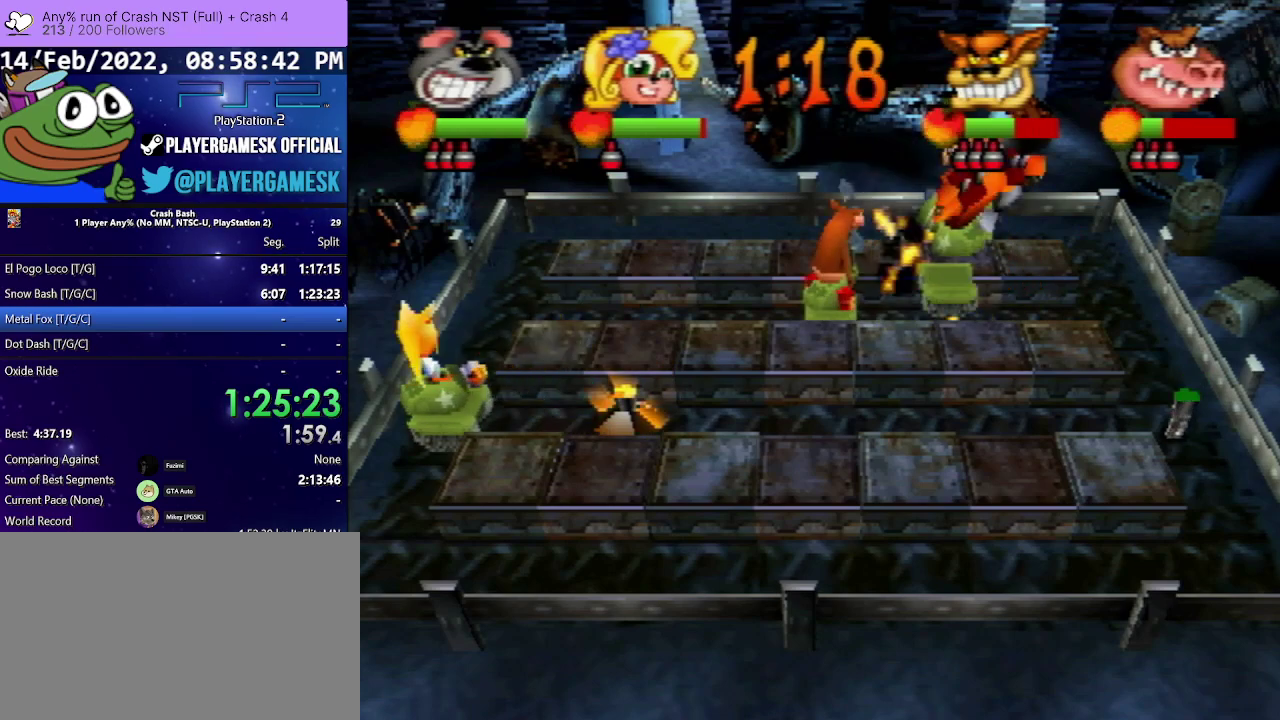
Gameplay with a controller (PlayStation layout); each line is a JSON object with the inputs held at the frame after it. "events" lists button and stick changes between this image and that frame as [ms after this image, input, new state], when the widget could be followed in between. Not read: L3 R3 left_stick right_stick.
{"buttons": ["DPAD_RIGHT"], "events": []}
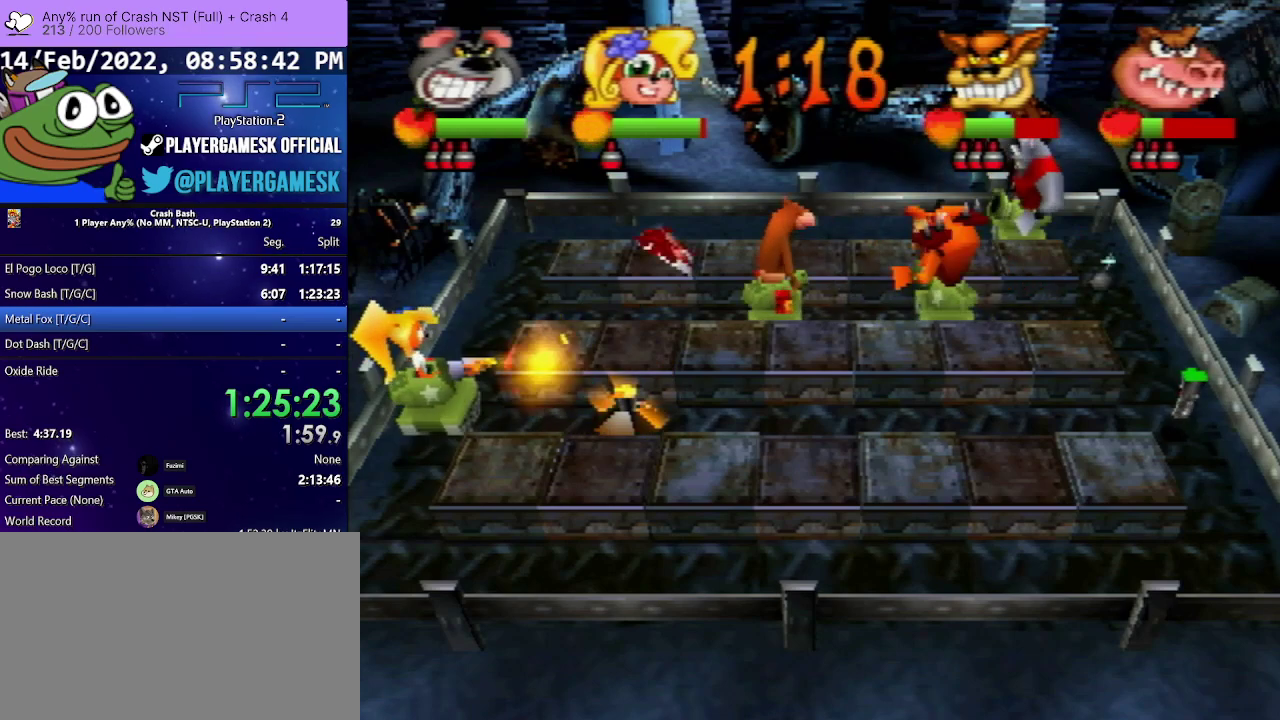
{"buttons": ["DPAD_RIGHT"], "events": []}
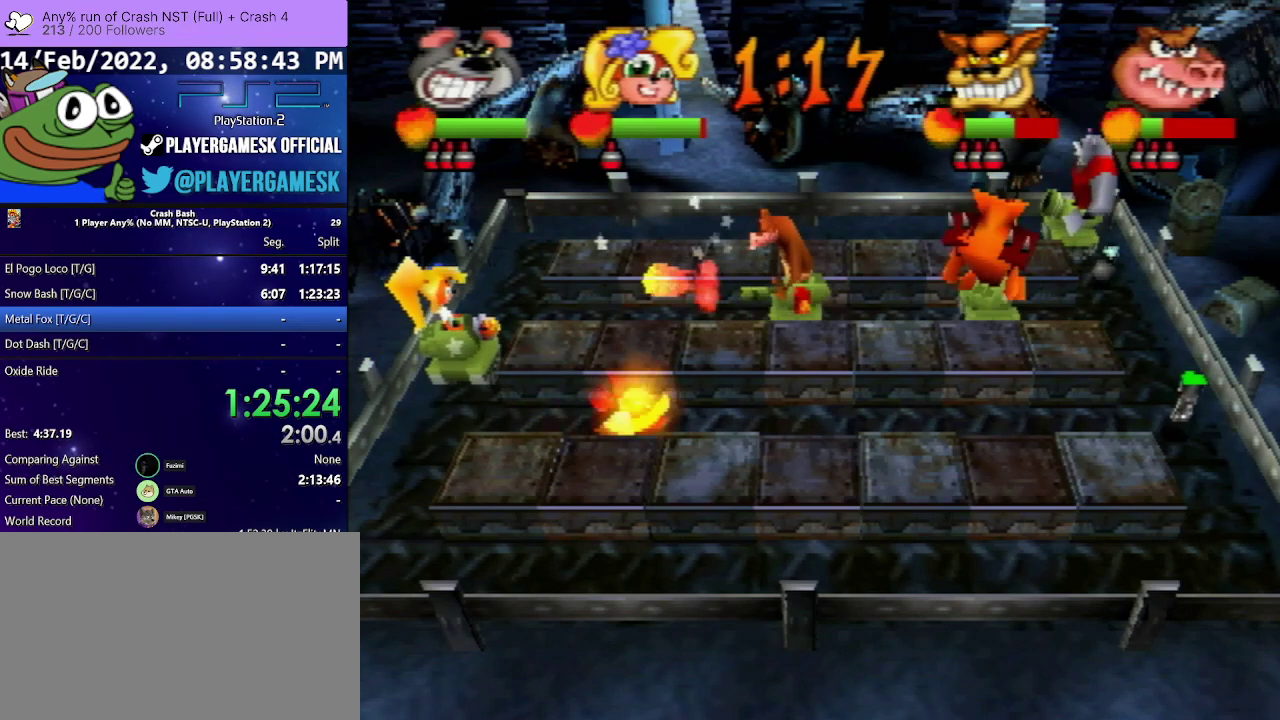
{"buttons": ["DPAD_DOWN"], "events": [[33, "DPAD_DOWN", "down"], [133, "DPAD_RIGHT", "up"]]}
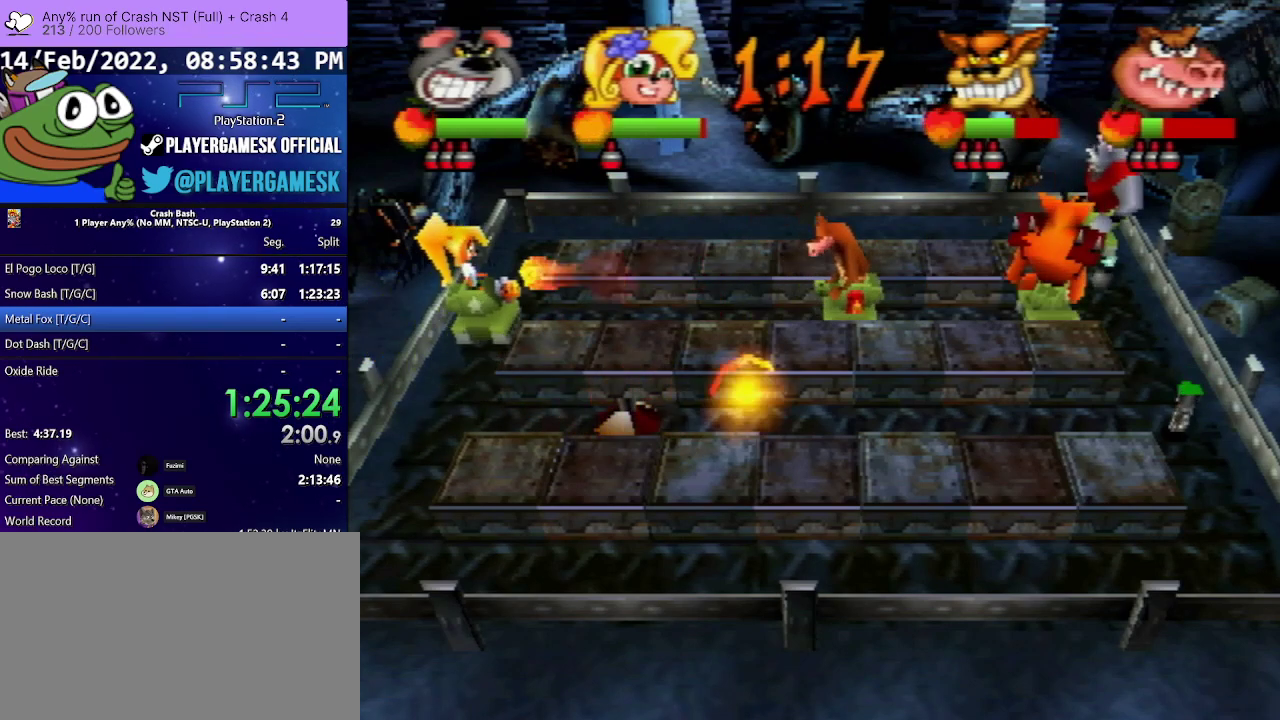
{"buttons": ["SQUARE", "DPAD_UP", "DPAD_LEFT"], "events": [[200, "DPAD_DOWN", "up"], [367, "DPAD_LEFT", "down"], [367, "DPAD_UP", "down"], [400, "SQUARE", "down"]]}
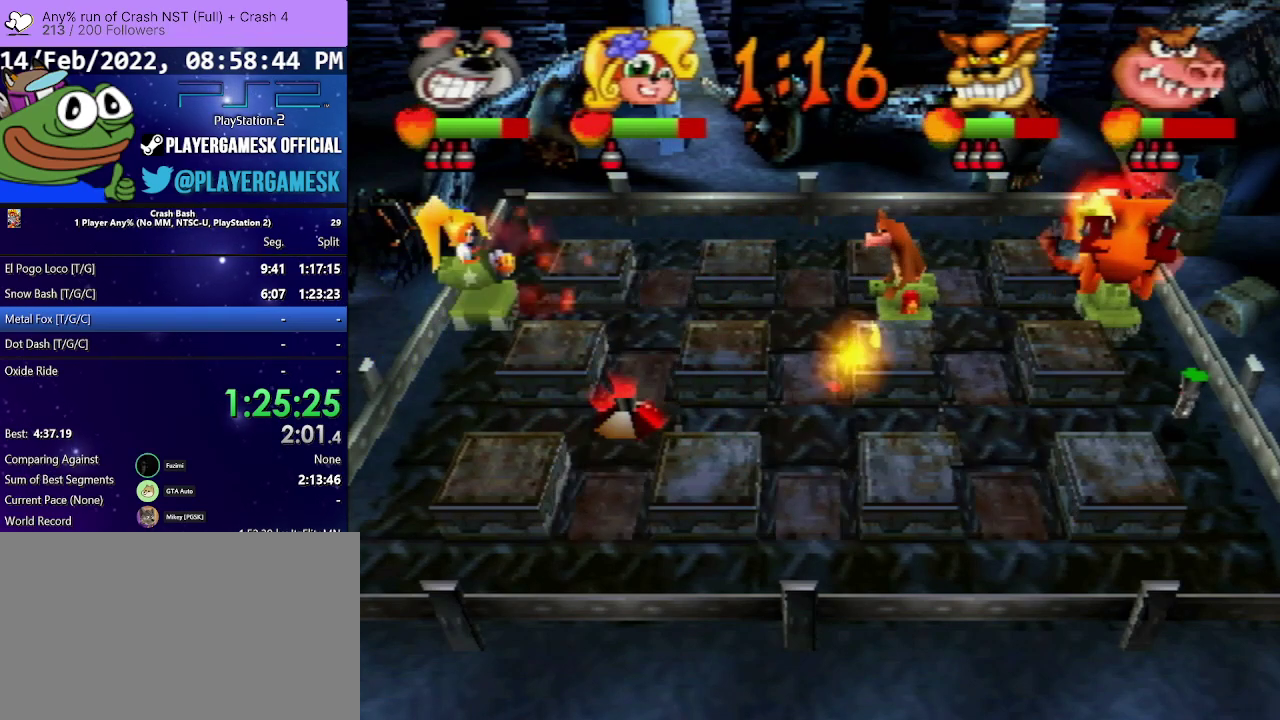
{"buttons": ["DPAD_UP", "DPAD_LEFT"], "events": [[33, "SQUARE", "up"]]}
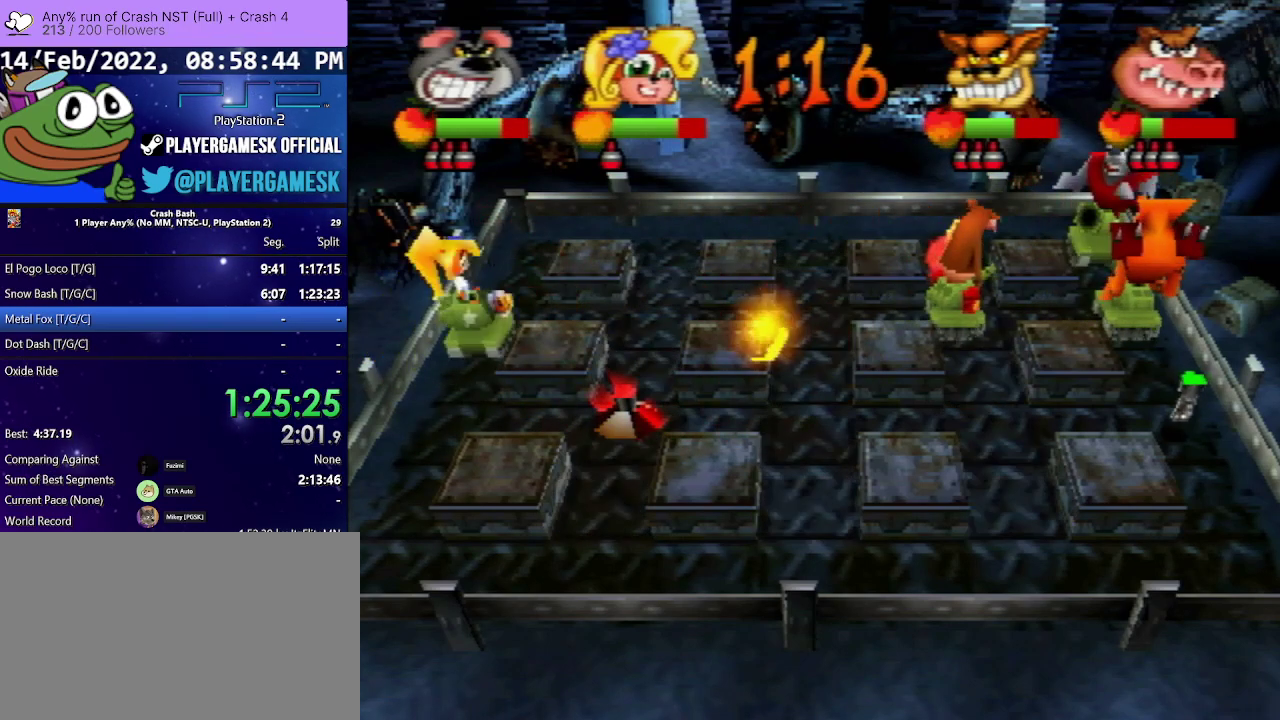
{"buttons": ["DPAD_UP", "DPAD_LEFT"], "events": []}
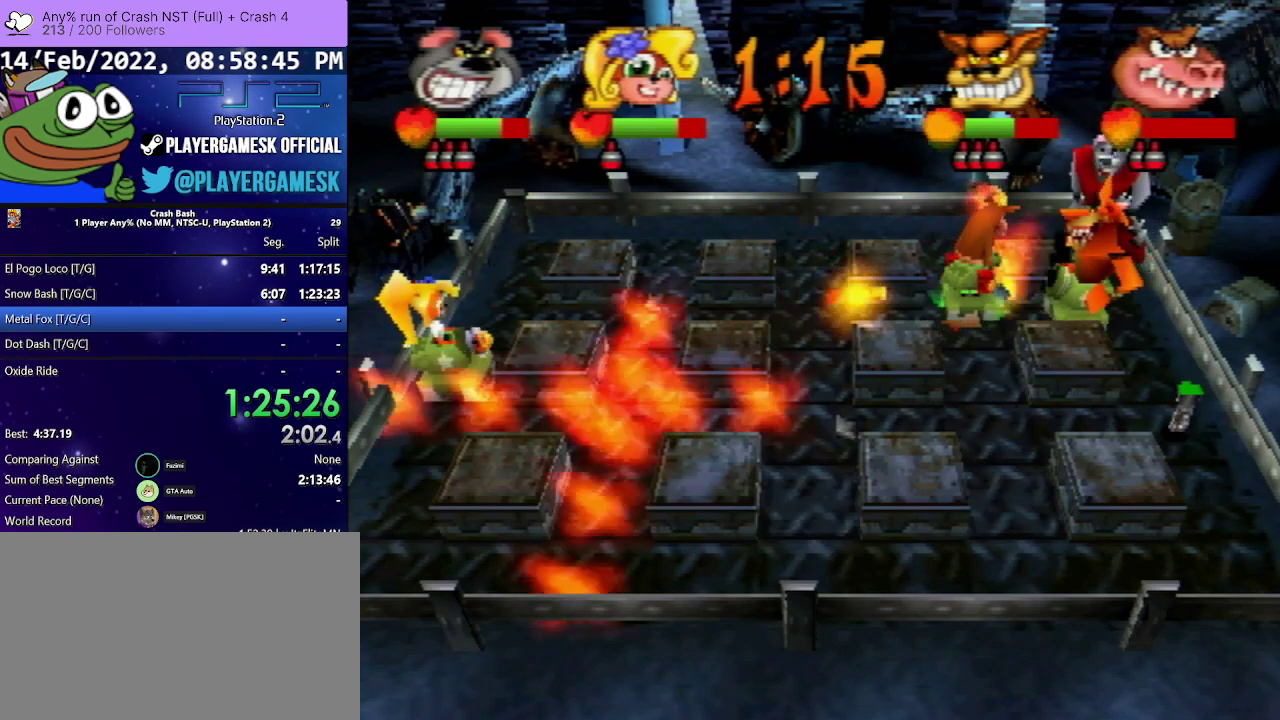
{"buttons": ["DPAD_LEFT"], "events": [[167, "DPAD_UP", "up"], [233, "DPAD_DOWN", "down"], [367, "SQUARE", "down"], [500, "DPAD_DOWN", "up"], [500, "SQUARE", "up"]]}
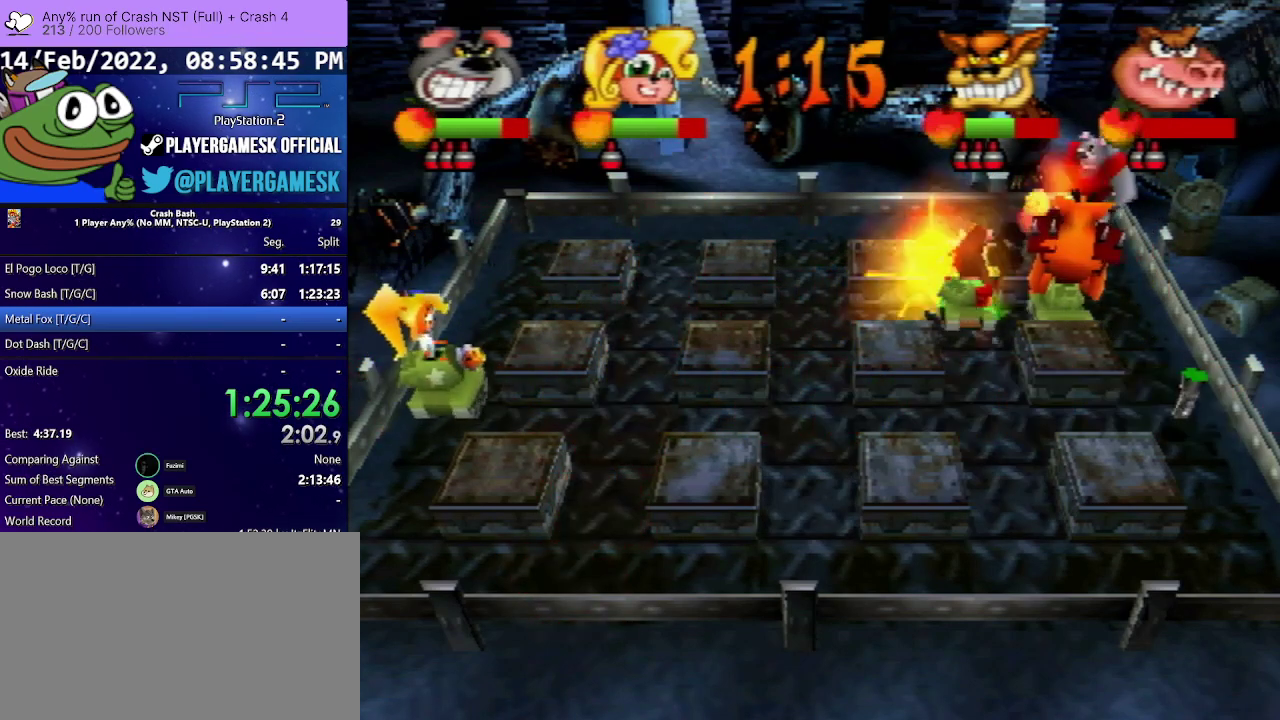
{"buttons": ["DPAD_DOWN", "DPAD_LEFT"], "events": [[67, "DPAD_LEFT", "up"], [267, "DPAD_DOWN", "down"], [267, "DPAD_LEFT", "down"]]}
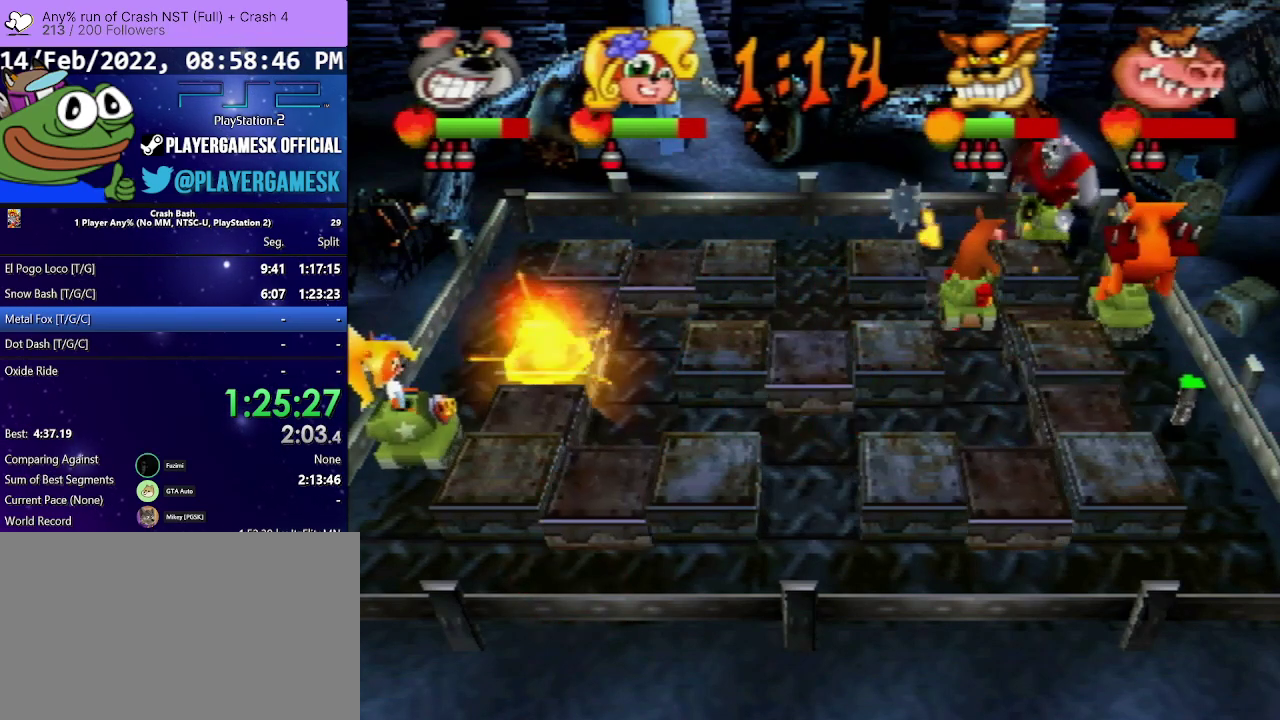
{"buttons": ["DPAD_LEFT"], "events": [[267, "DPAD_DOWN", "up"]]}
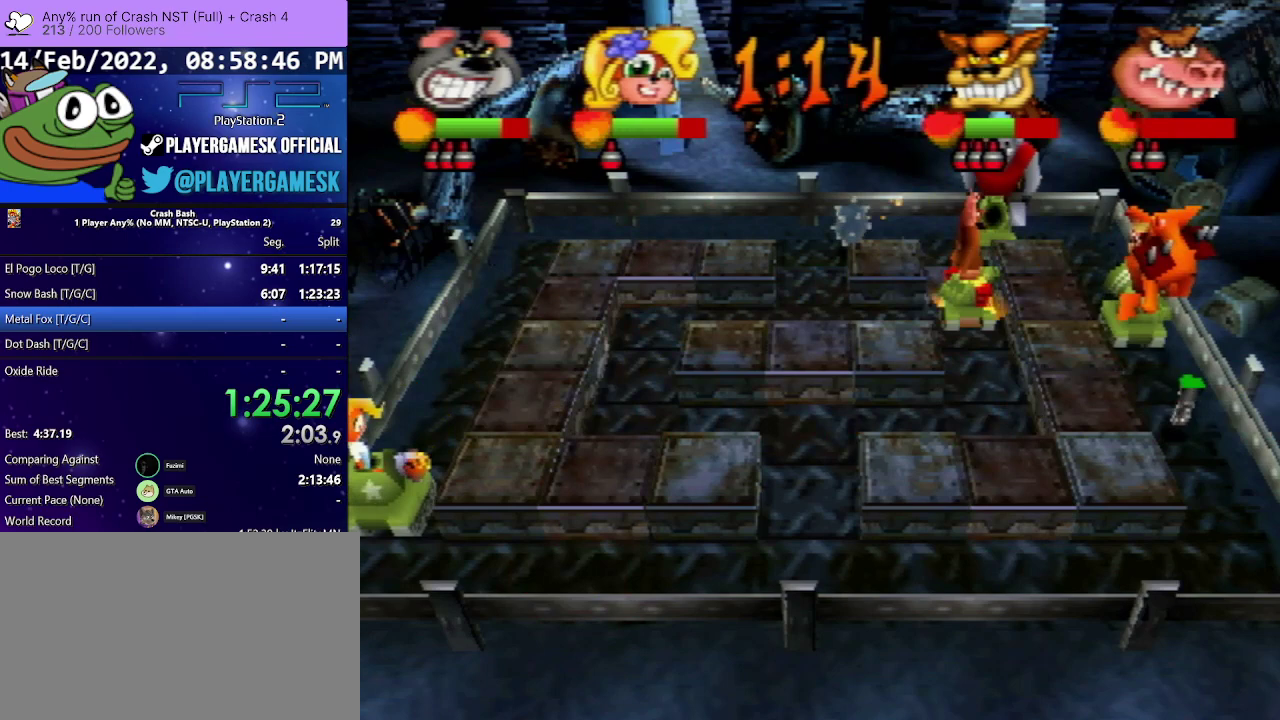
{"buttons": ["DPAD_LEFT"], "events": []}
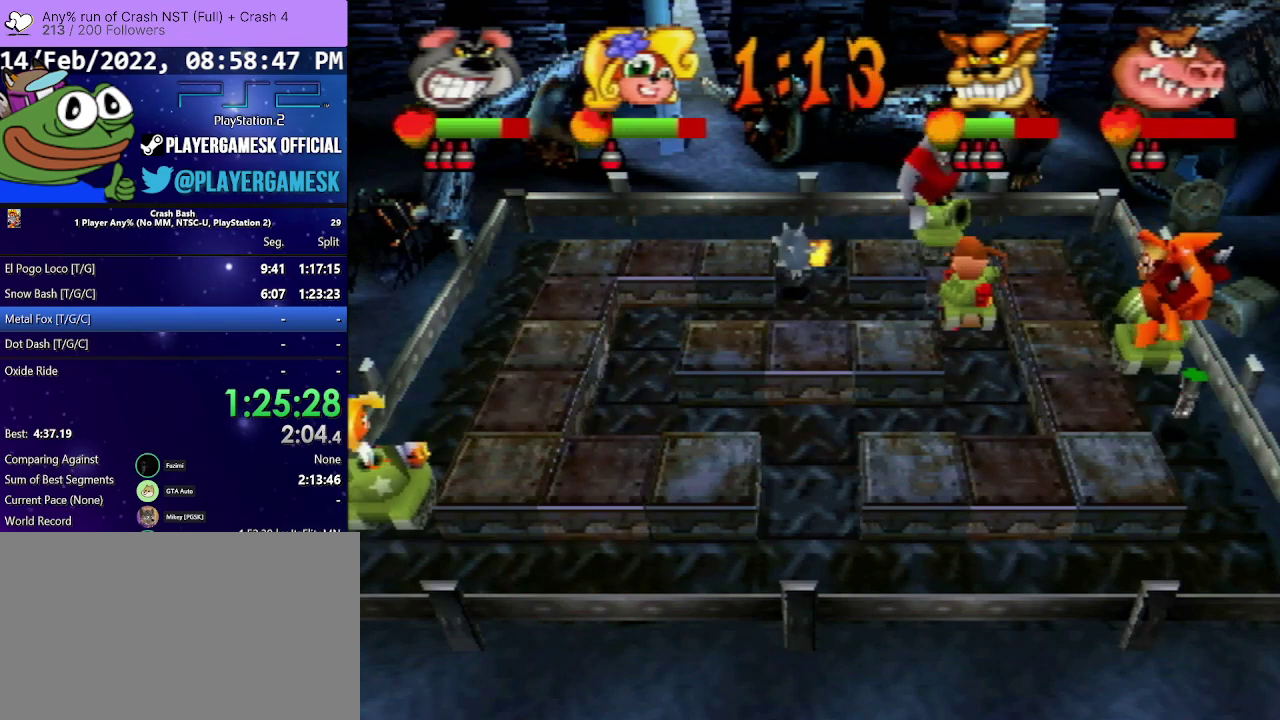
{"buttons": ["DPAD_LEFT"], "events": []}
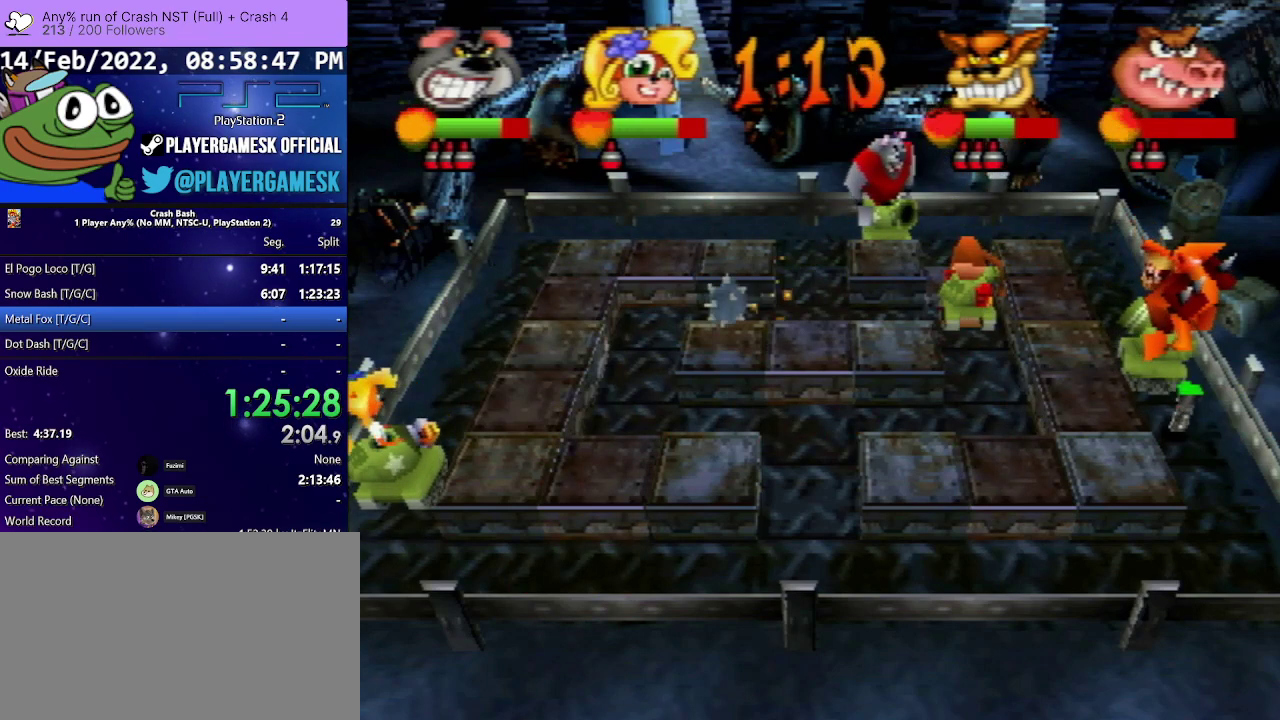
{"buttons": ["DPAD_LEFT"], "events": []}
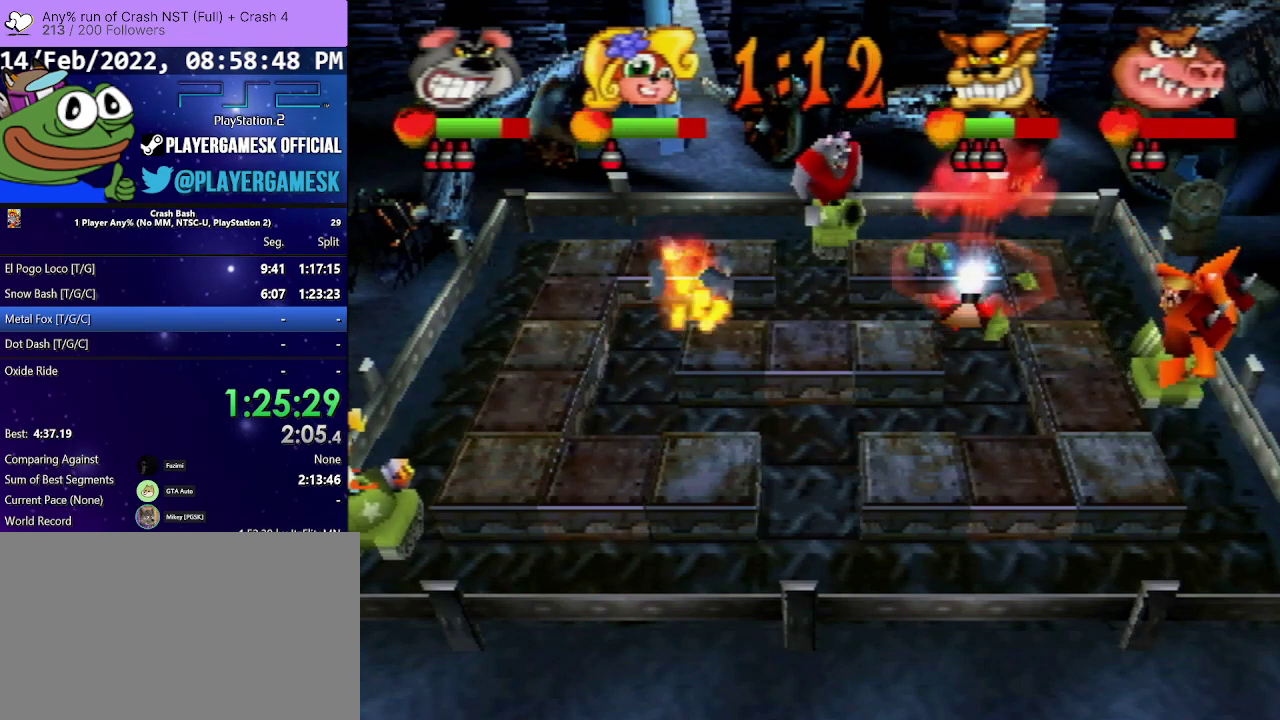
{"buttons": ["DPAD_LEFT"], "events": []}
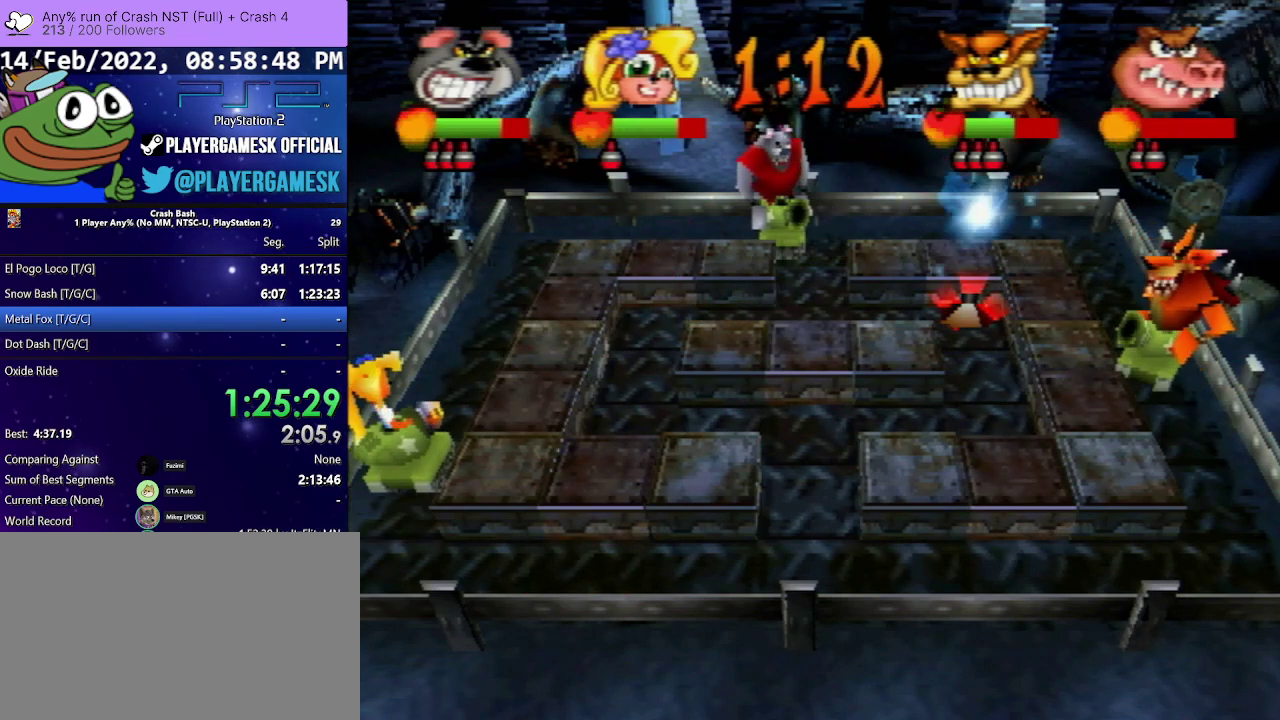
{"buttons": ["DPAD_LEFT"], "events": []}
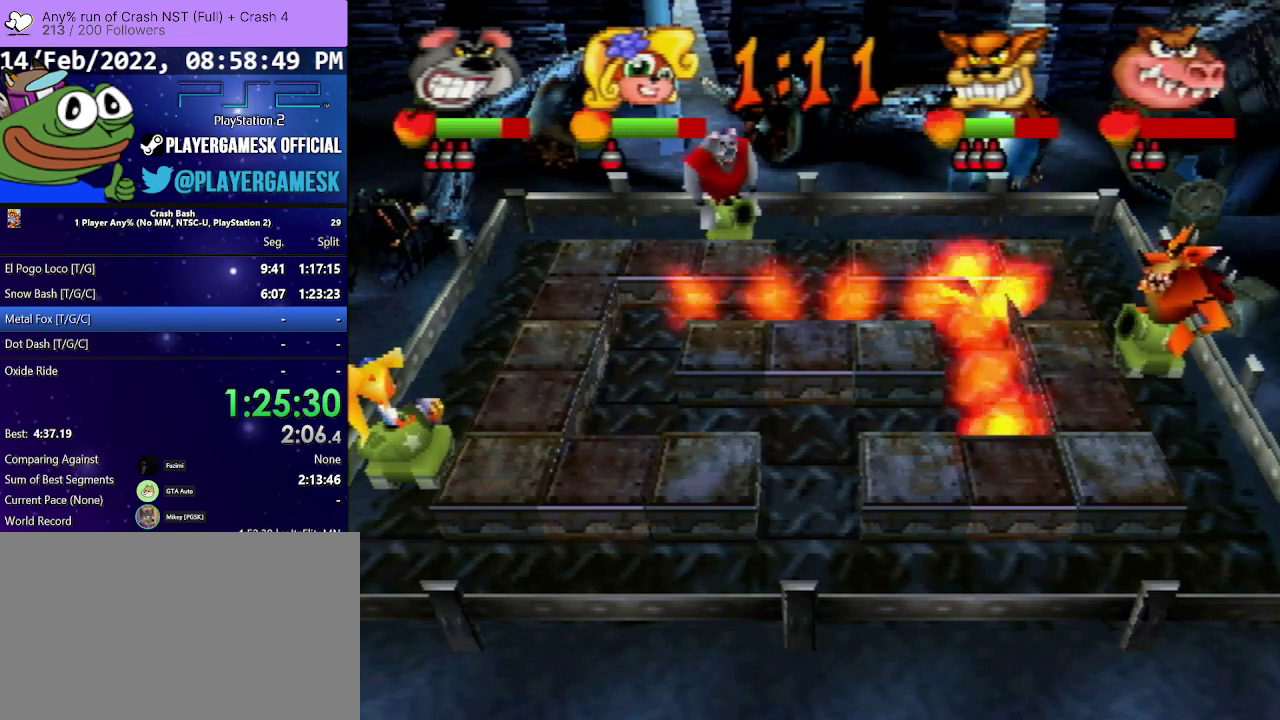
{"buttons": ["DPAD_RIGHT"], "events": [[33, "DPAD_LEFT", "up"], [67, "DPAD_RIGHT", "down"]]}
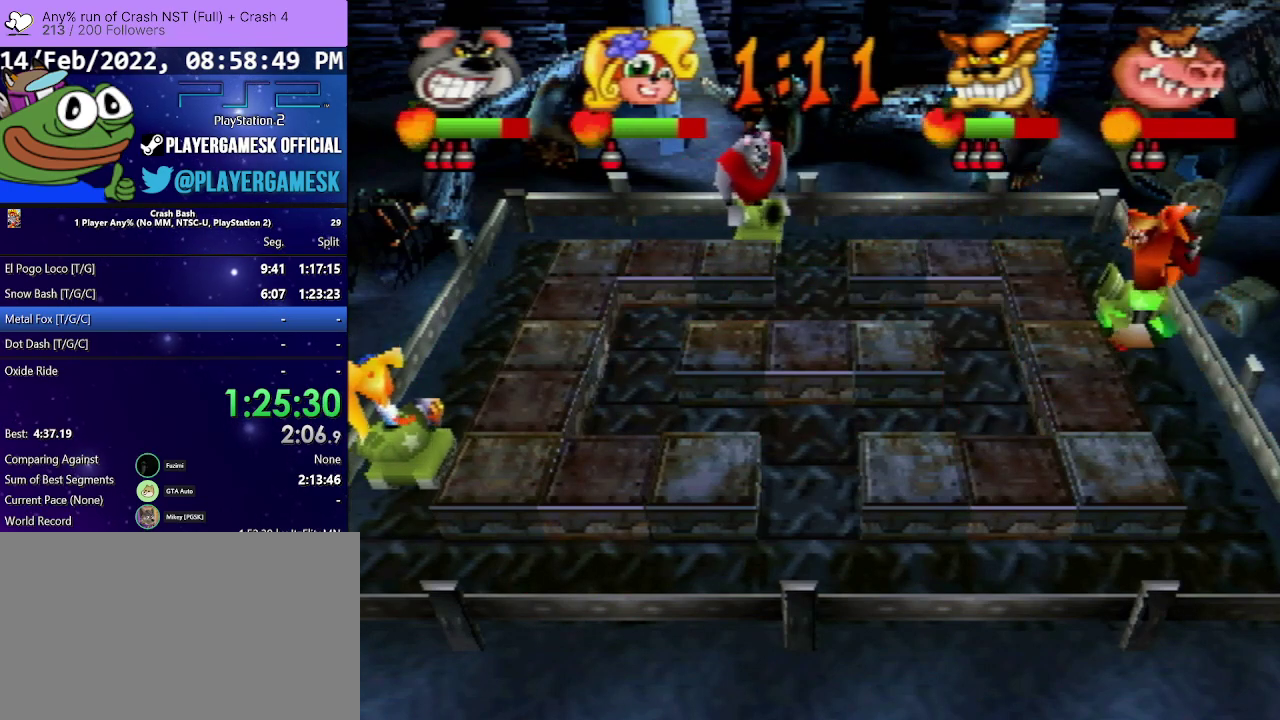
{"buttons": ["DPAD_DOWN", "DPAD_RIGHT"], "events": [[500, "DPAD_DOWN", "down"]]}
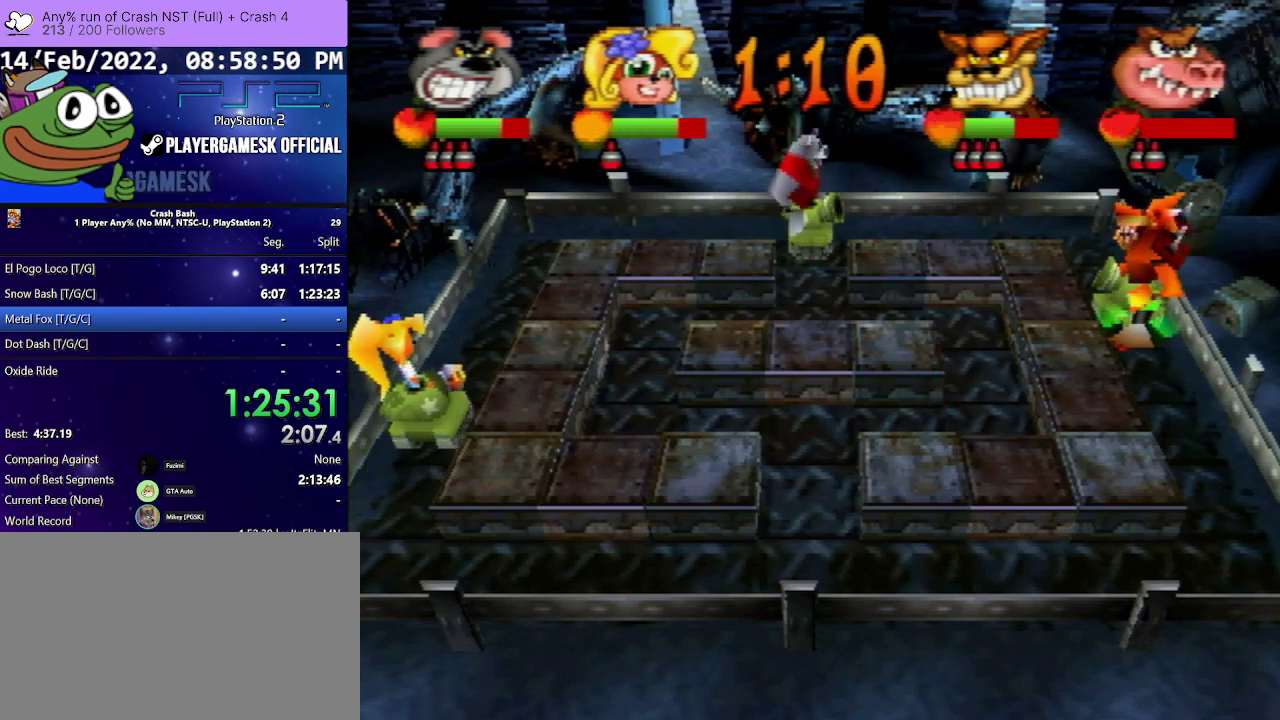
{"buttons": ["DPAD_DOWN", "DPAD_RIGHT"], "events": []}
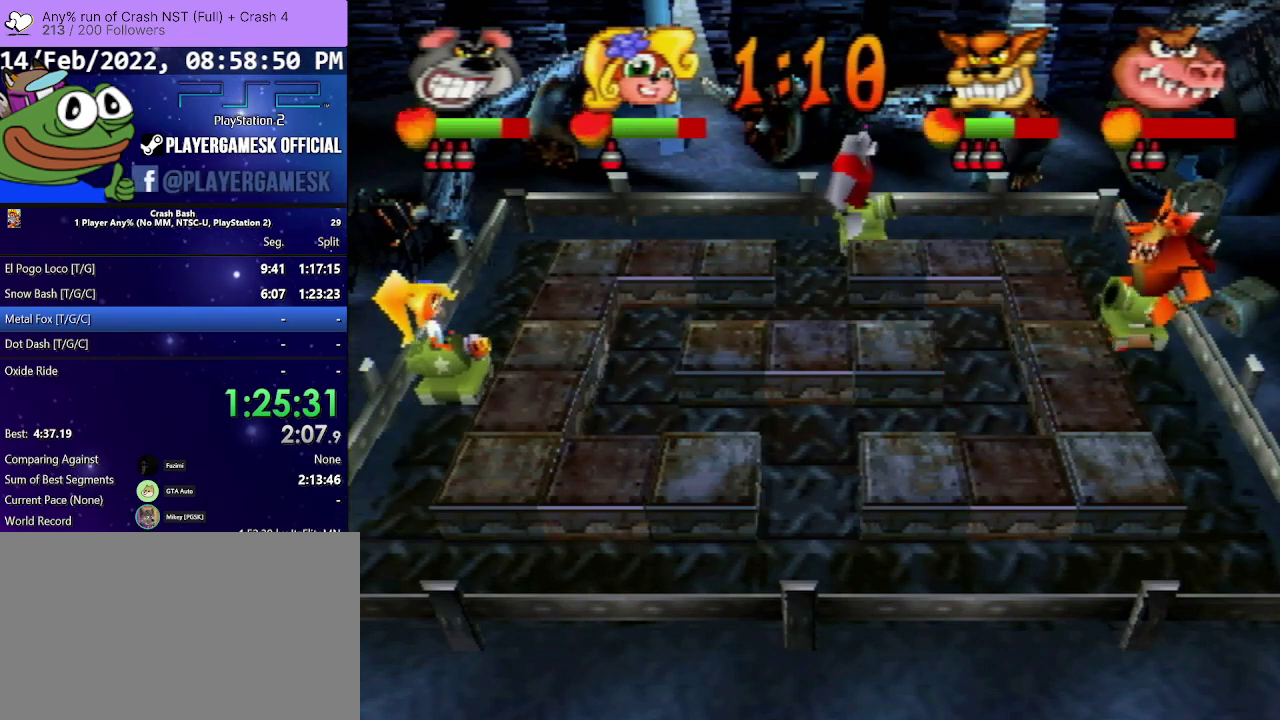
{"buttons": ["DPAD_RIGHT"], "events": [[300, "DPAD_DOWN", "up"]]}
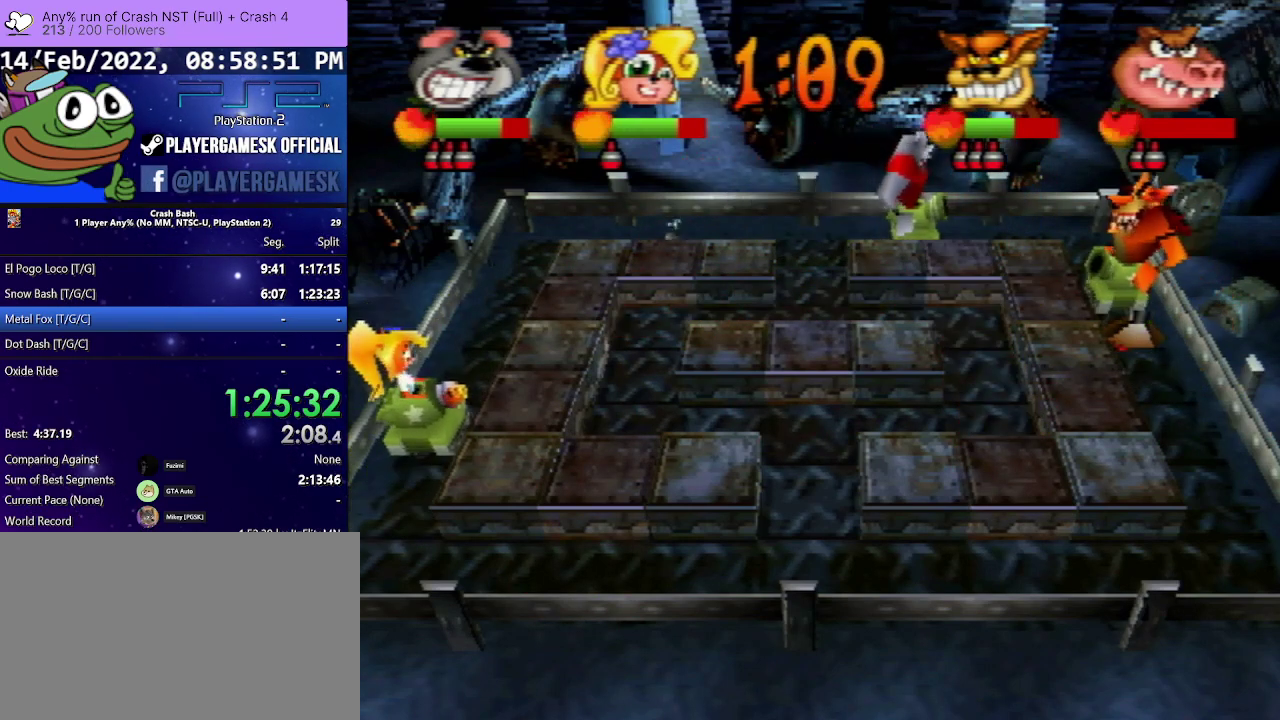
{"buttons": ["DPAD_LEFT"], "events": [[133, "DPAD_RIGHT", "up"], [133, "SQUARE", "down"], [233, "DPAD_LEFT", "down"], [267, "SQUARE", "up"], [333, "SQUARE", "down"], [433, "SQUARE", "up"]]}
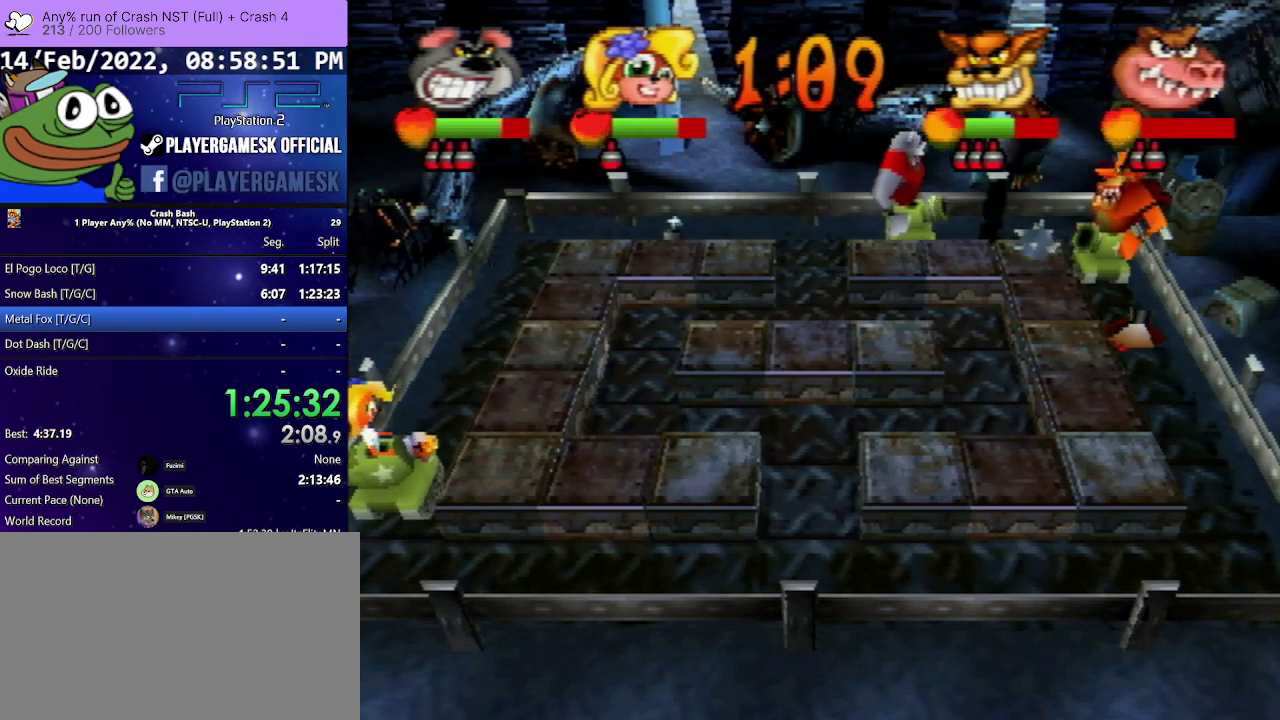
{"buttons": ["DPAD_LEFT"], "events": []}
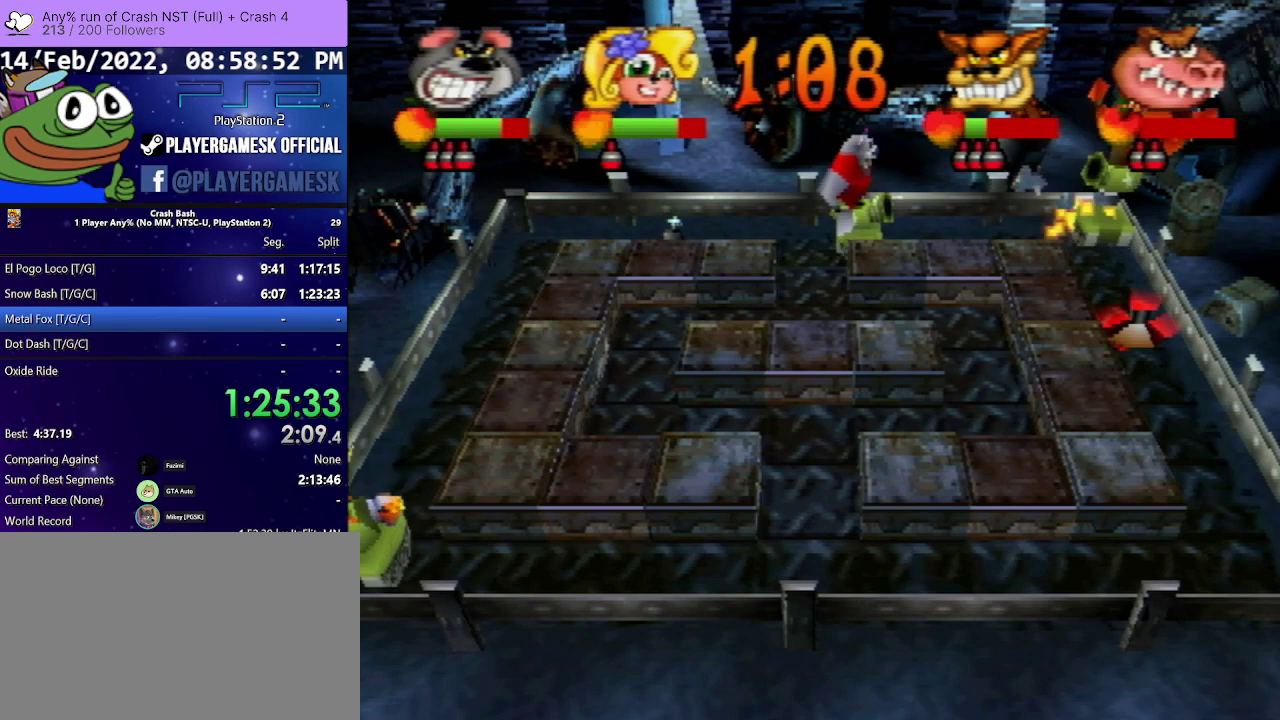
{"buttons": ["DPAD_LEFT"], "events": []}
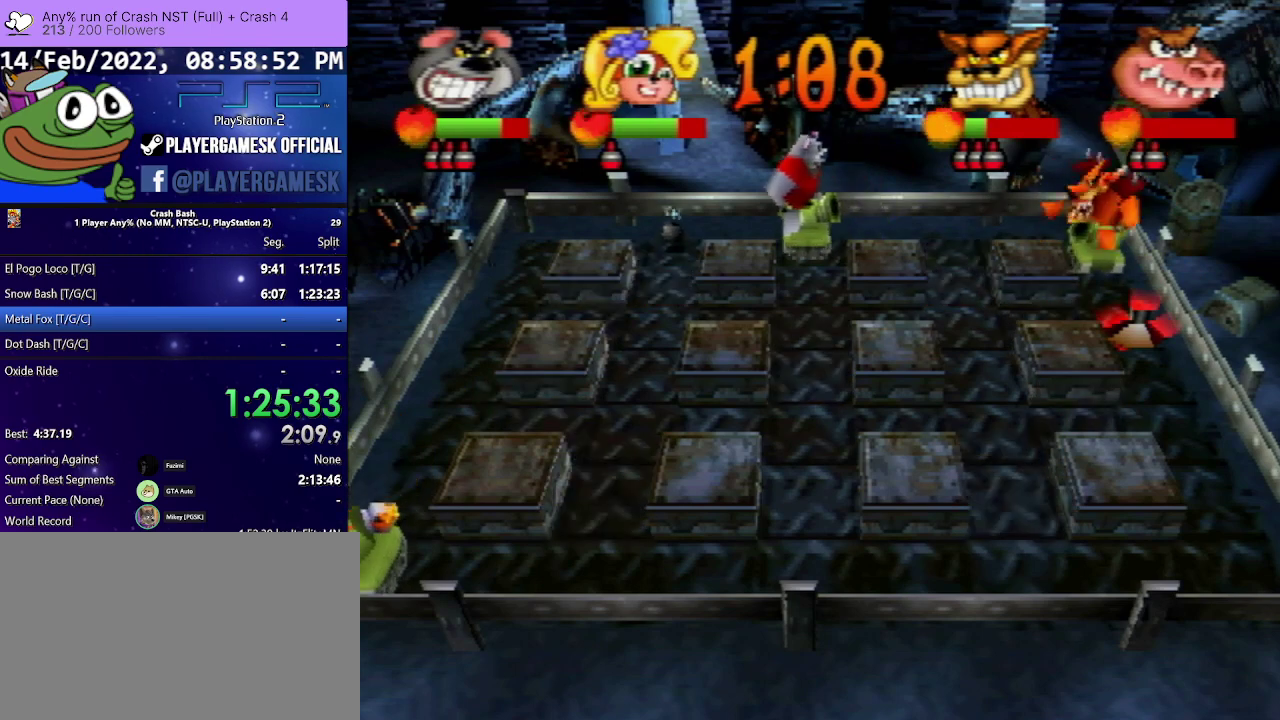
{"buttons": ["DPAD_LEFT"], "events": []}
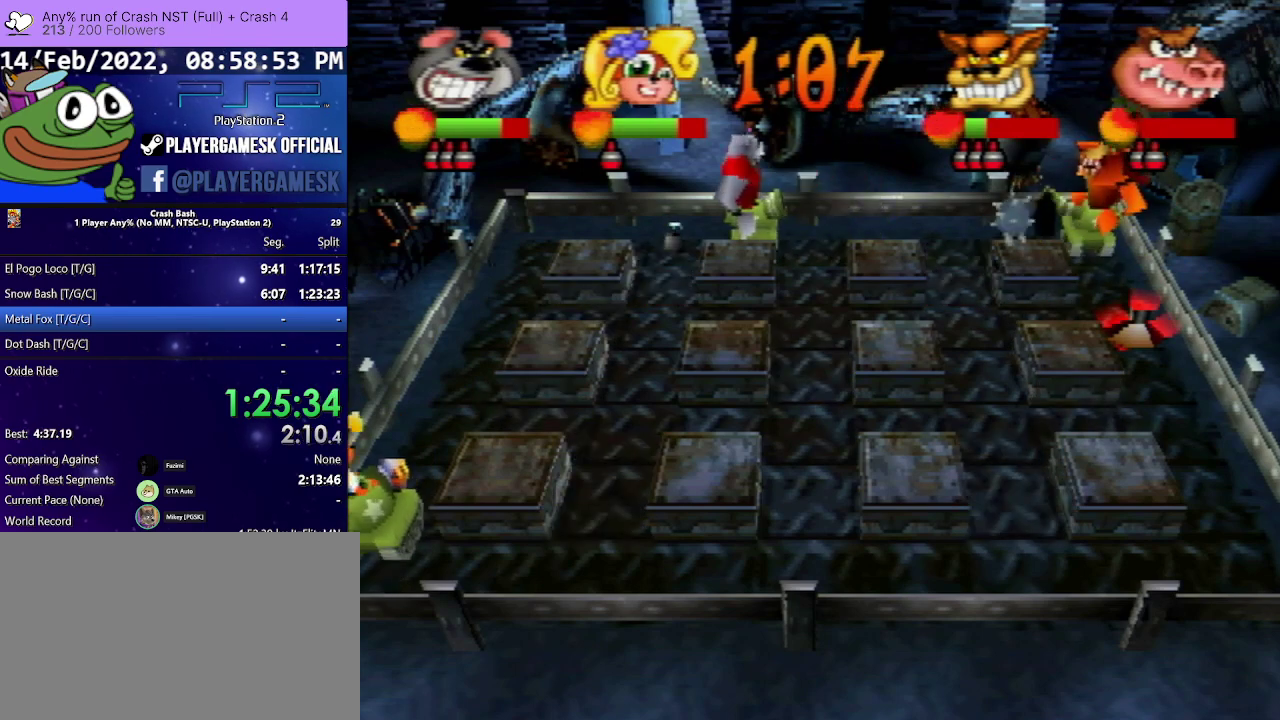
{"buttons": ["DPAD_LEFT"], "events": []}
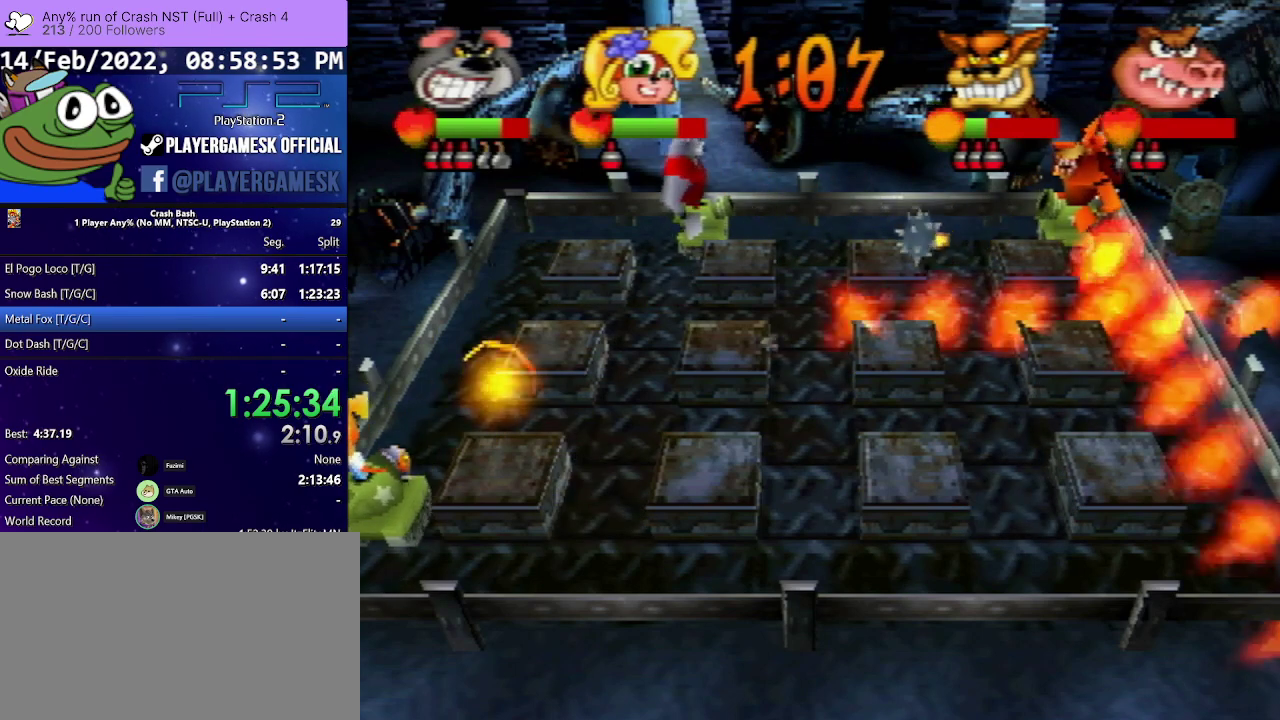
{"buttons": ["DPAD_RIGHT"], "events": [[400, "DPAD_LEFT", "up"], [433, "DPAD_RIGHT", "down"]]}
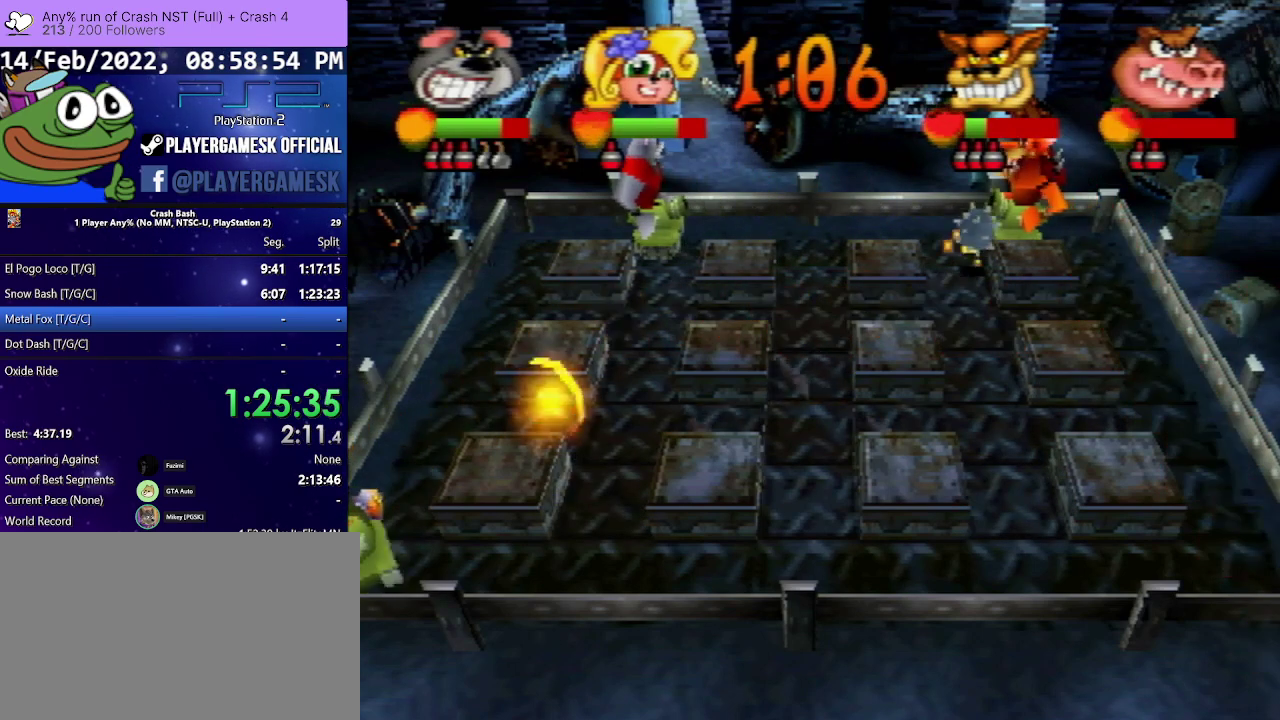
{"buttons": [], "events": [[333, "SQUARE", "down"], [467, "DPAD_RIGHT", "up"], [467, "SQUARE", "up"]]}
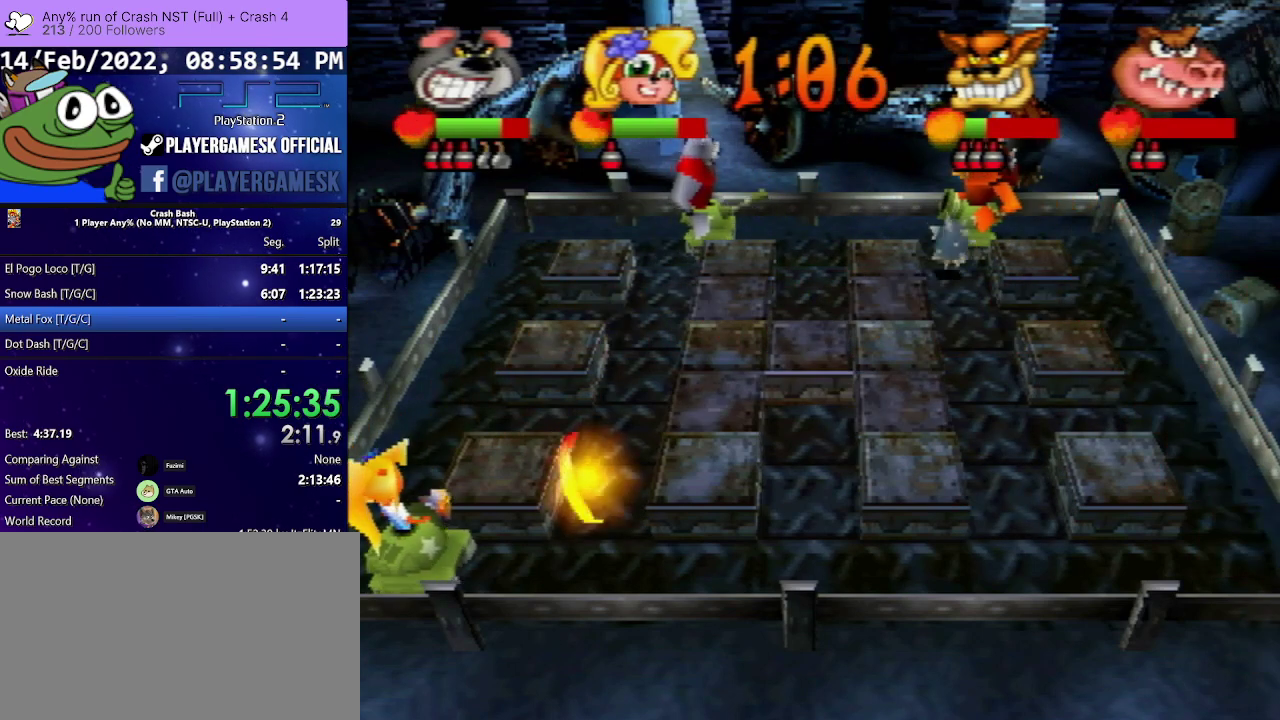
{"buttons": [], "events": [[33, "SQUARE", "down"], [133, "SQUARE", "up"], [200, "SQUARE", "down"], [300, "SQUARE", "up"]]}